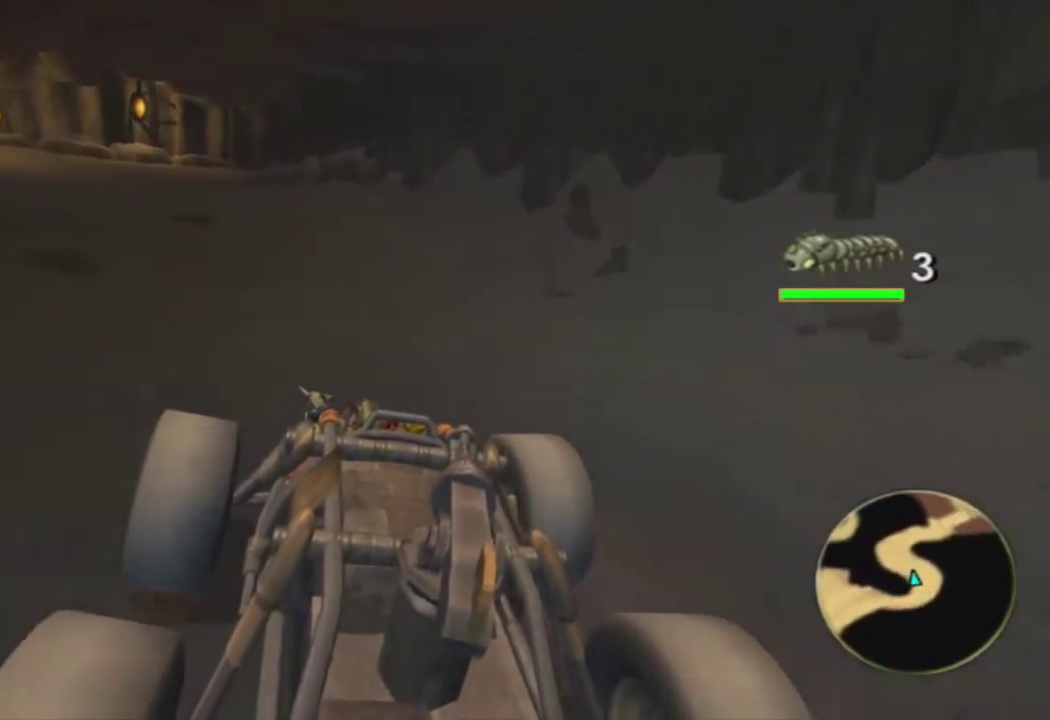
Gameplay with a controller (PlayStation layout); each line is a JSON object with the inputs held at the frame after it. "events" lists button and stick changes between this image and that frame as [ms after this image, input, new state], when the widget could be followed in between.
{"buttons": ["CROSS"], "left_stick": "left", "right_stick": "center", "events": [[17, "left_stick", "center"], [117, "left_stick", "up-left"], [333, "left_stick", "center"], [450, "left_stick", "left"]]}
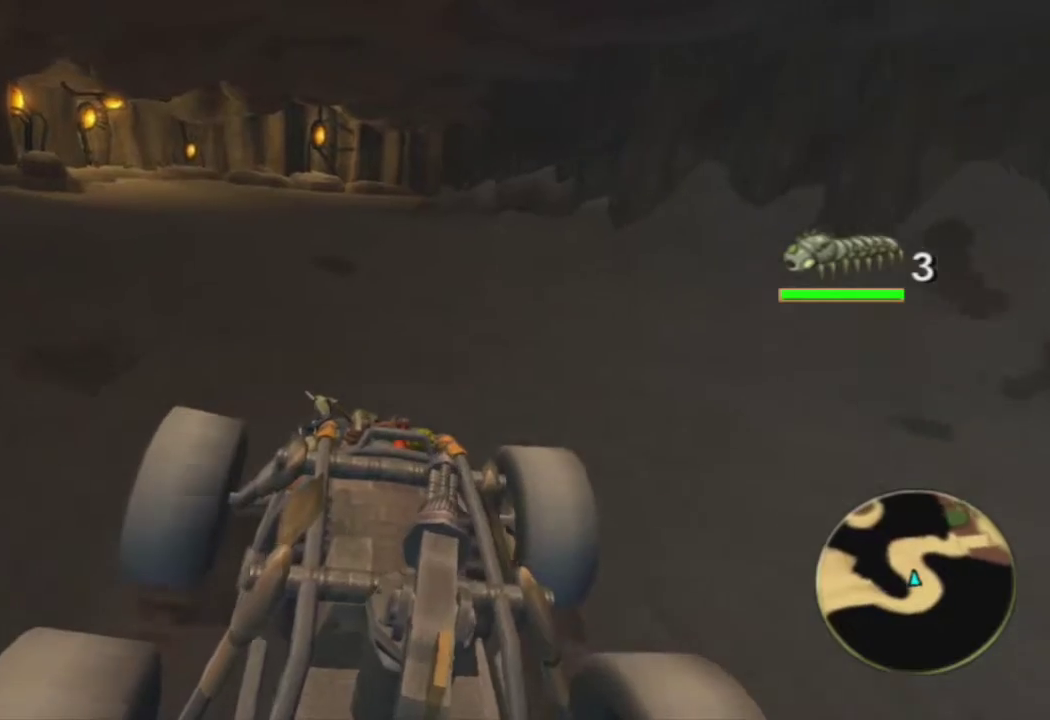
{"buttons": ["CROSS"], "left_stick": "center", "right_stick": "center", "events": [[283, "left_stick", "center"]]}
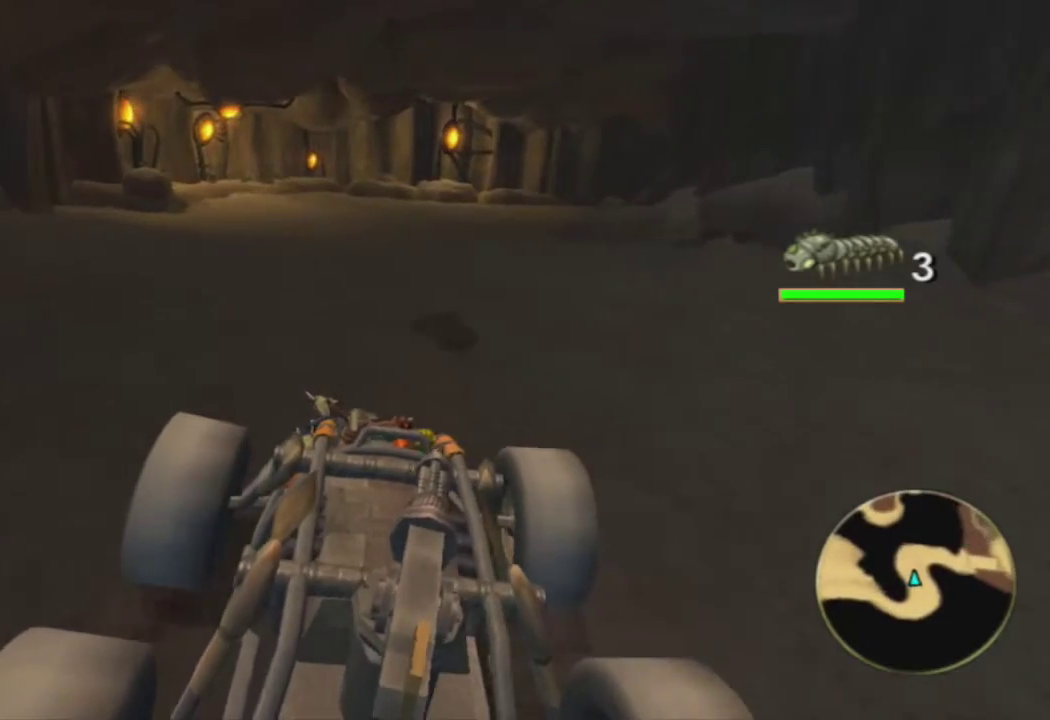
{"buttons": ["CROSS"], "left_stick": "center", "right_stick": "center", "events": [[317, "left_stick", "right"], [450, "left_stick", "center"]]}
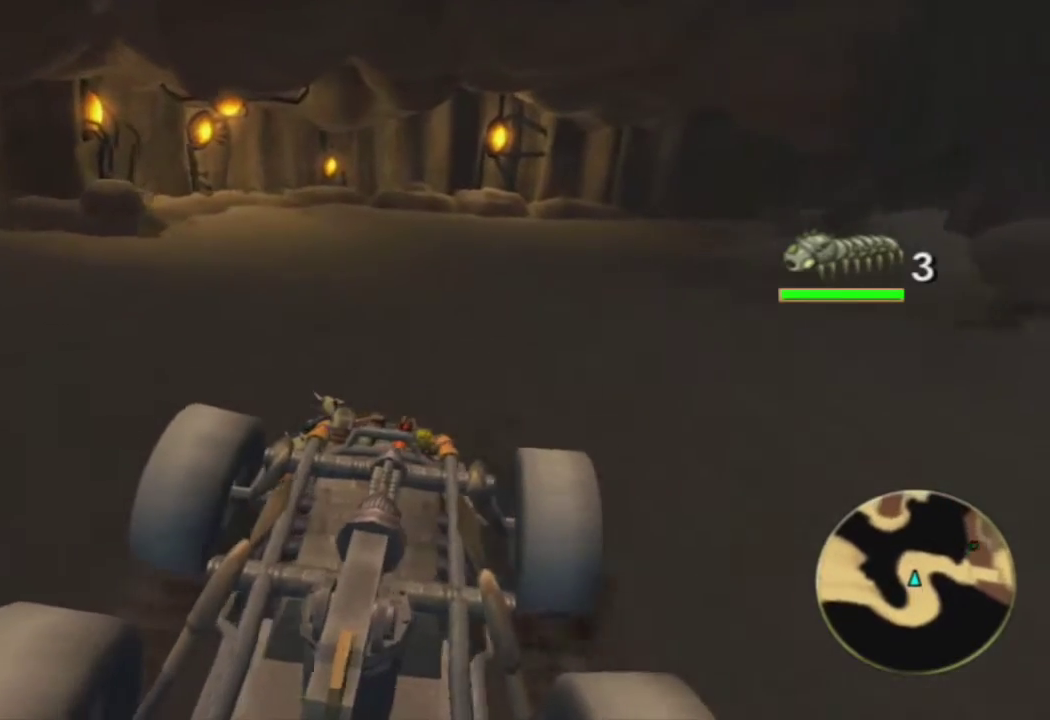
{"buttons": ["CROSS"], "left_stick": "right", "right_stick": "center", "events": [[33, "left_stick", "right"], [400, "left_stick", "center"], [467, "left_stick", "right"]]}
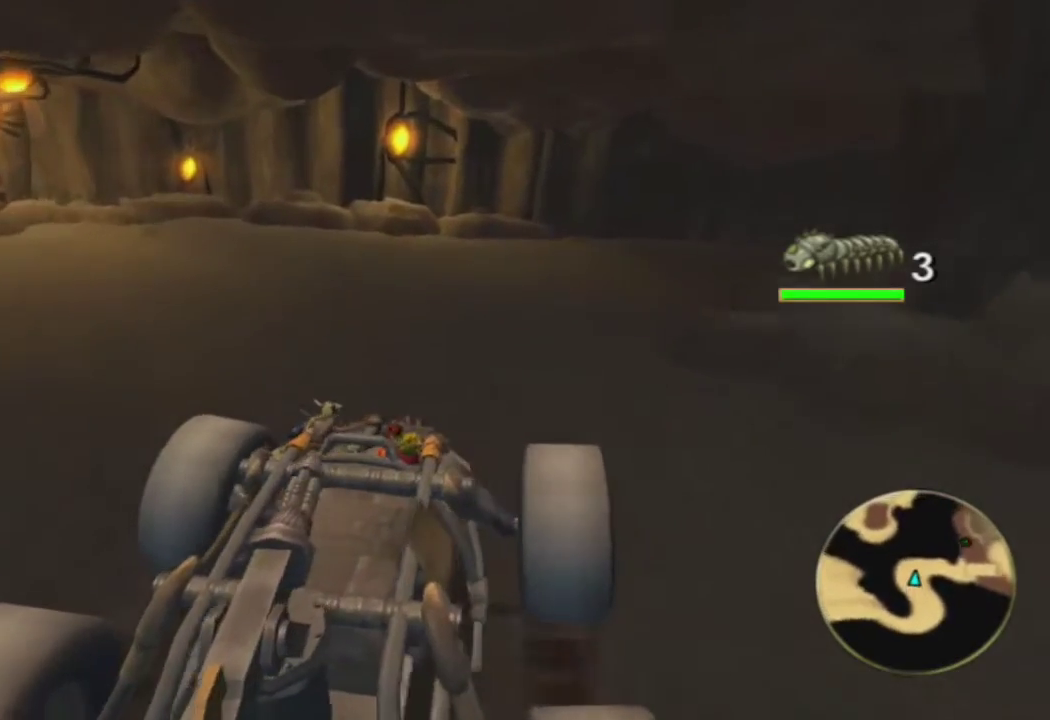
{"buttons": ["CROSS"], "left_stick": "right", "right_stick": "center", "events": []}
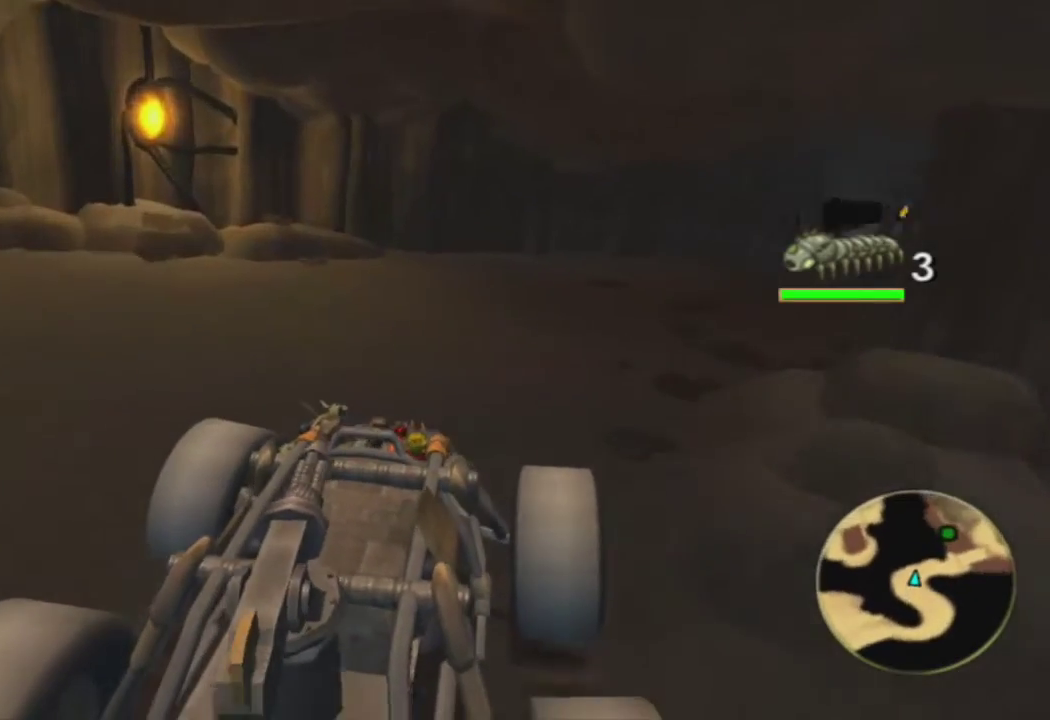
{"buttons": ["CROSS"], "left_stick": "right", "right_stick": "center", "events": []}
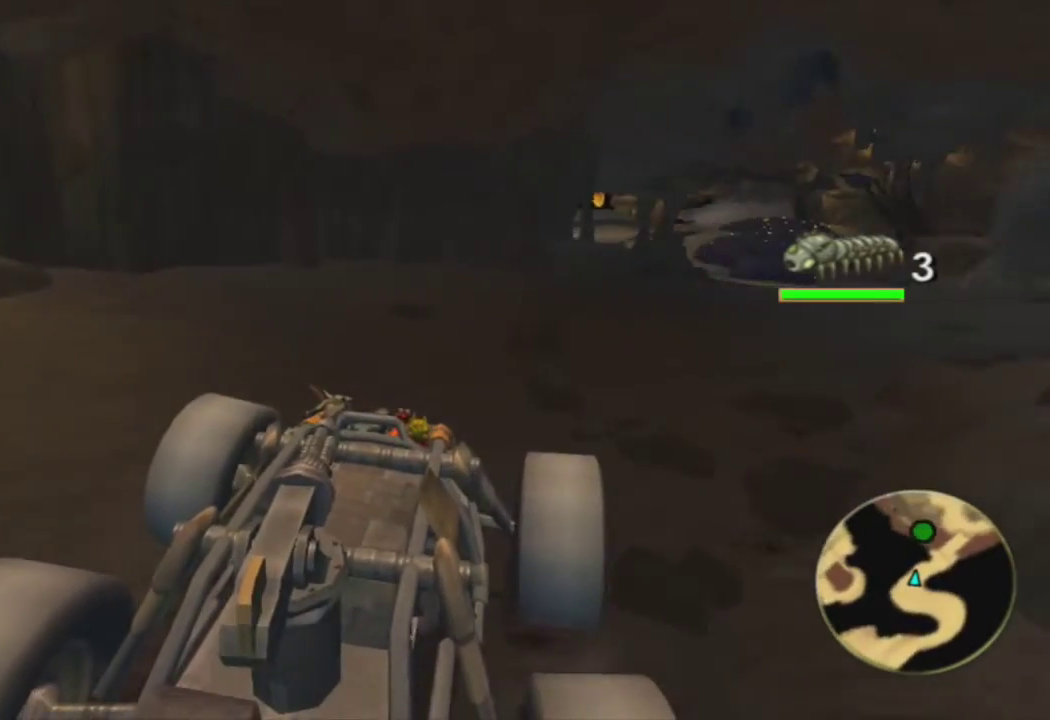
{"buttons": ["CROSS"], "left_stick": "right", "right_stick": "center", "events": []}
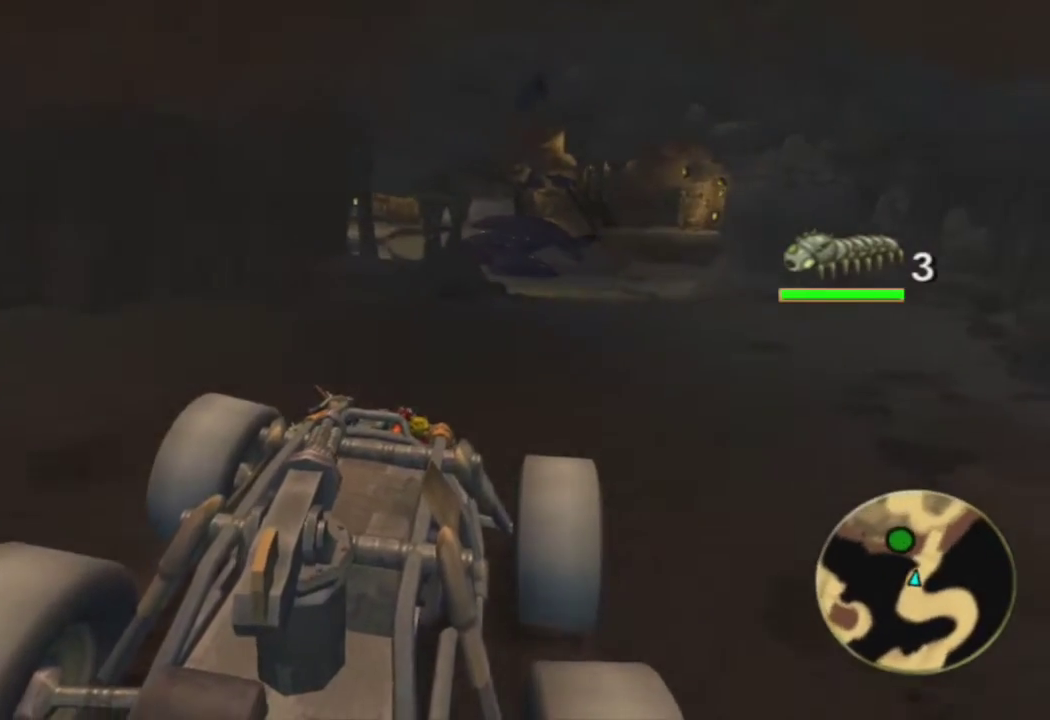
{"buttons": ["CROSS"], "left_stick": "center", "right_stick": "center", "events": [[283, "left_stick", "center"]]}
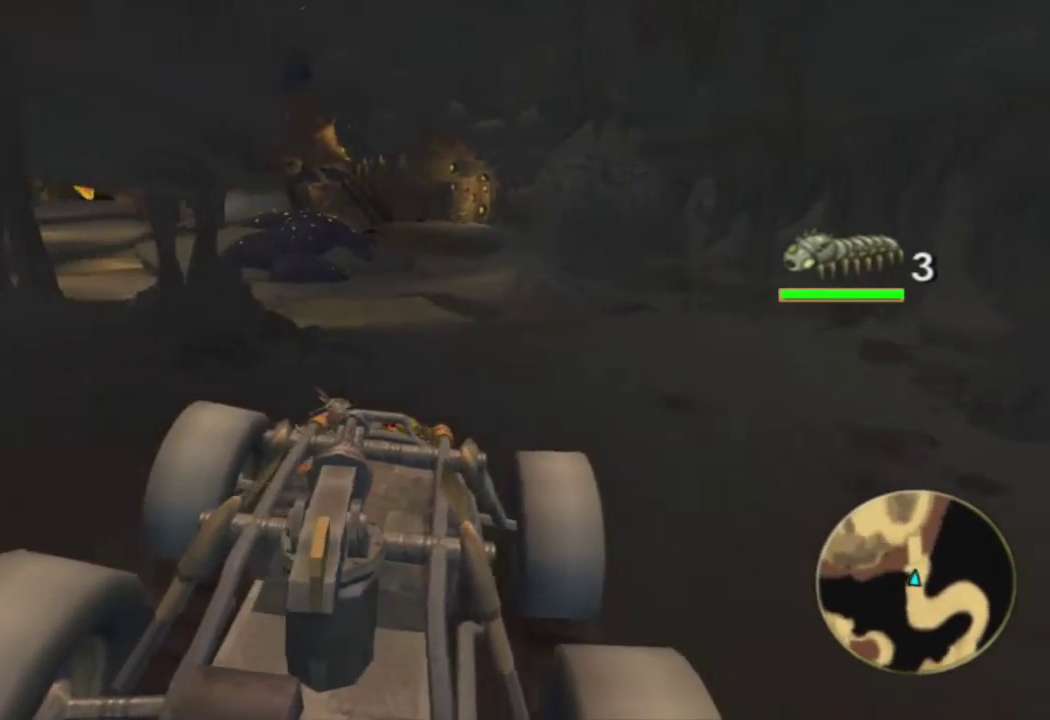
{"buttons": ["CROSS"], "left_stick": "left", "right_stick": "center", "events": [[83, "left_stick", "left"], [200, "left_stick", "center"], [417, "left_stick", "left"]]}
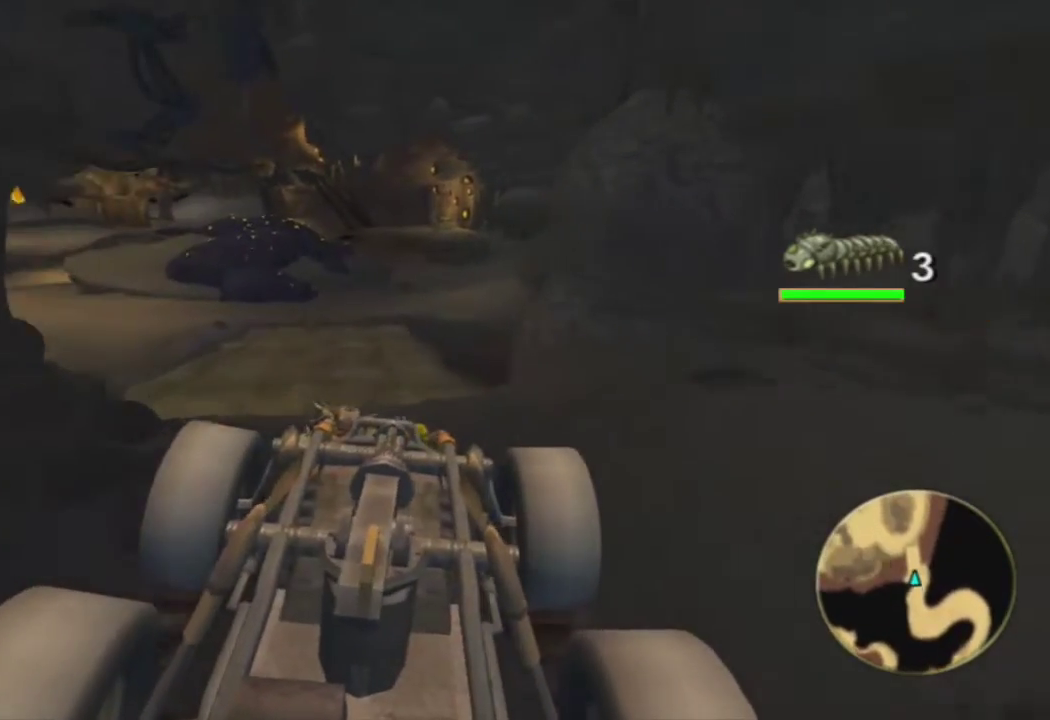
{"buttons": ["CROSS"], "left_stick": "center", "right_stick": "center", "events": [[33, "left_stick", "center"], [267, "left_stick", "left"], [367, "left_stick", "center"]]}
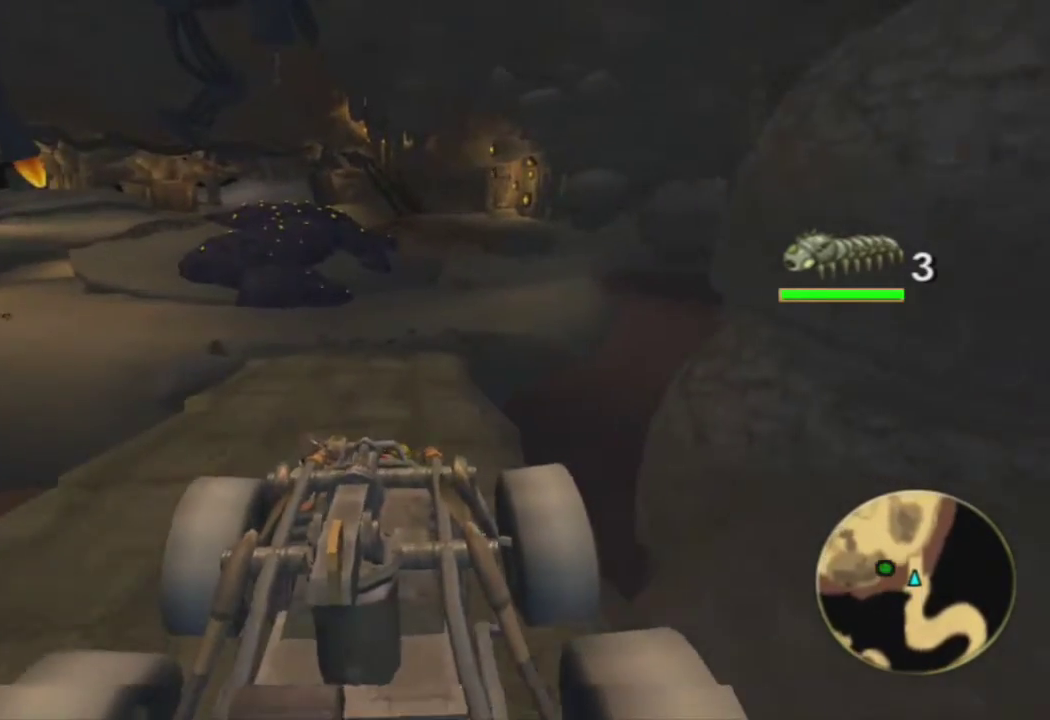
{"buttons": ["CROSS"], "left_stick": "left", "right_stick": "center", "events": [[67, "left_stick", "left"], [183, "left_stick", "center"], [300, "left_stick", "left"]]}
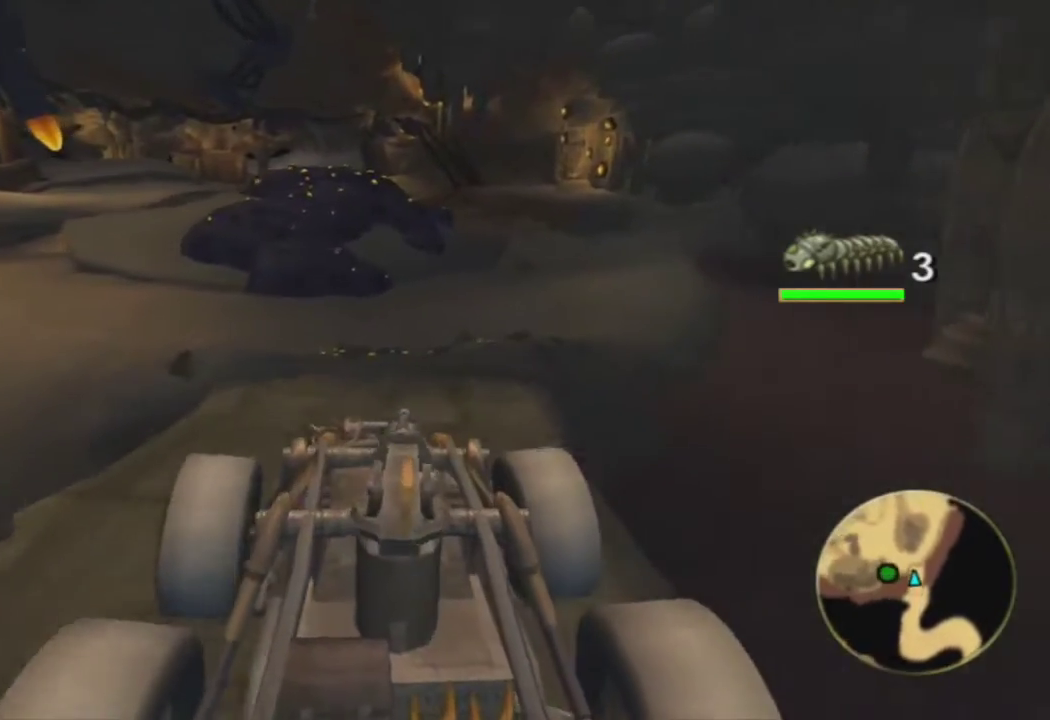
{"buttons": ["CROSS"], "left_stick": "left", "right_stick": "center", "events": [[100, "left_stick", "center"], [183, "left_stick", "left"]]}
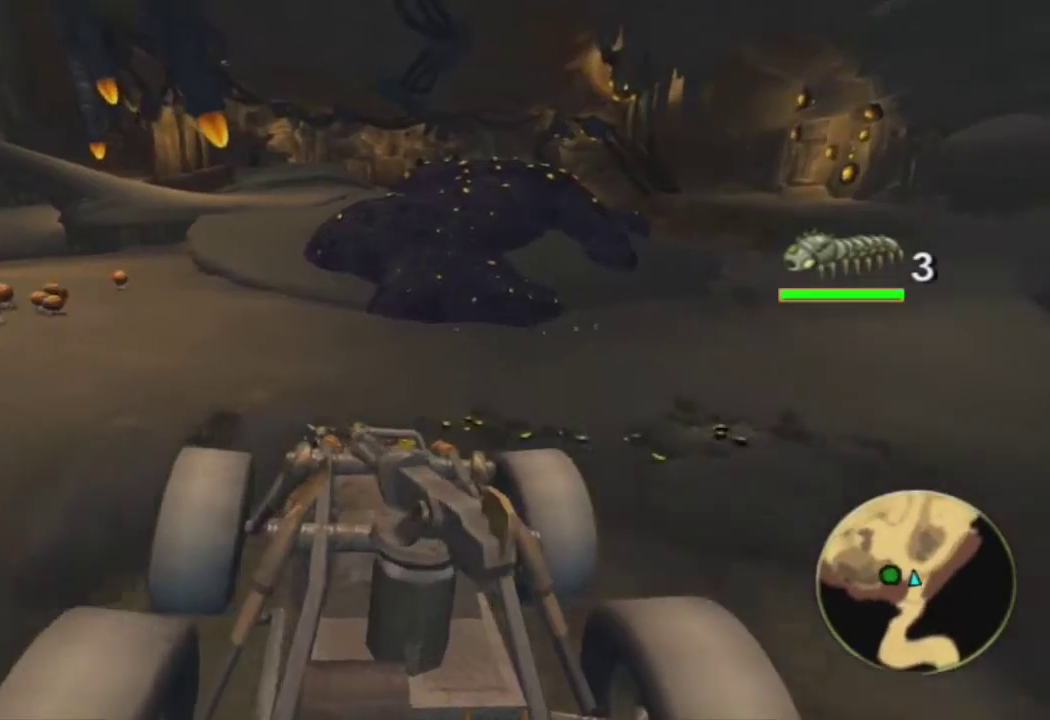
{"buttons": ["CROSS"], "left_stick": "left", "right_stick": "center", "events": [[17, "left_stick", "center"], [483, "left_stick", "left"]]}
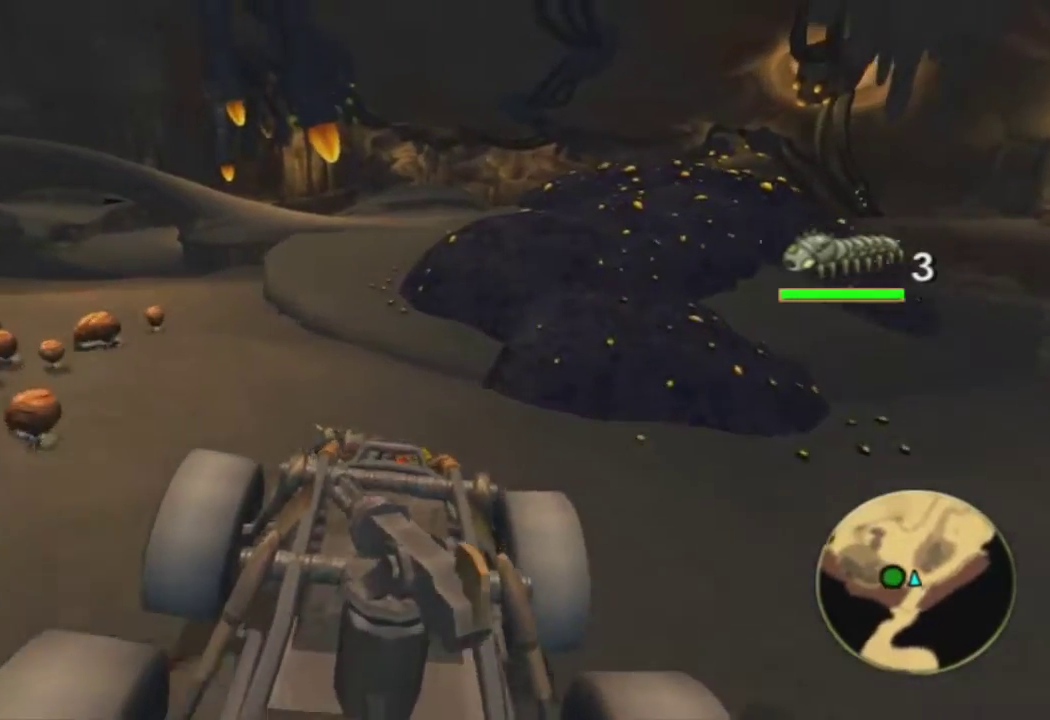
{"buttons": [], "left_stick": "right", "right_stick": "center", "events": [[67, "left_stick", "center"], [433, "left_stick", "right"], [500, "CROSS", "up"]]}
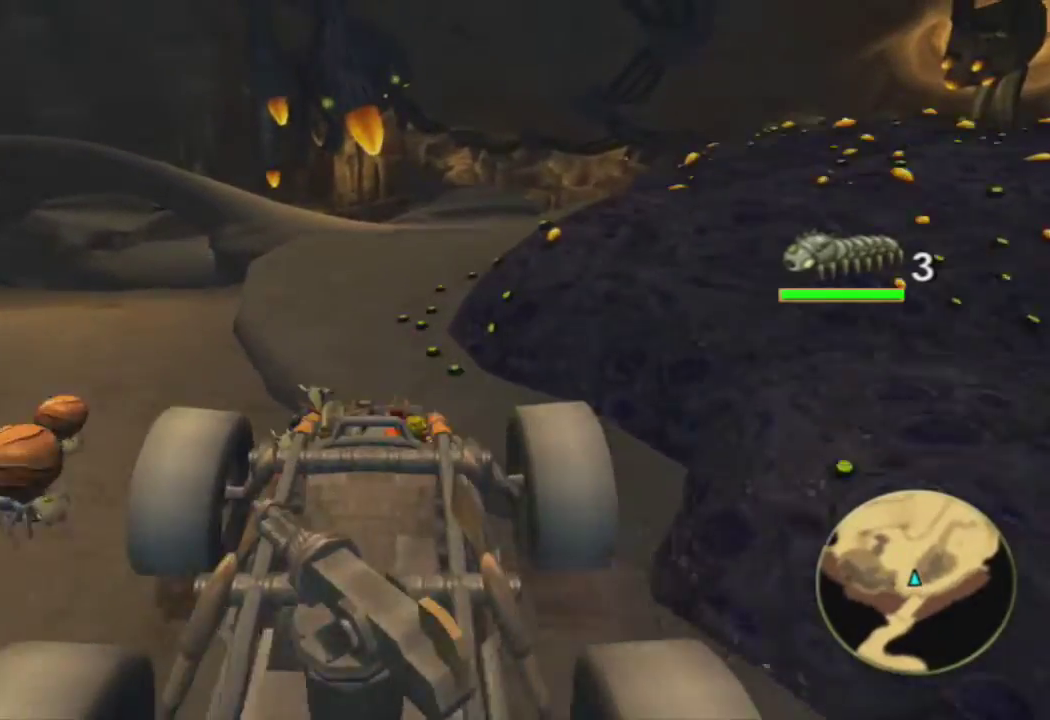
{"buttons": [], "left_stick": "center", "right_stick": "center", "events": [[33, "left_stick", "center"], [217, "left_stick", "right"], [333, "left_stick", "center"]]}
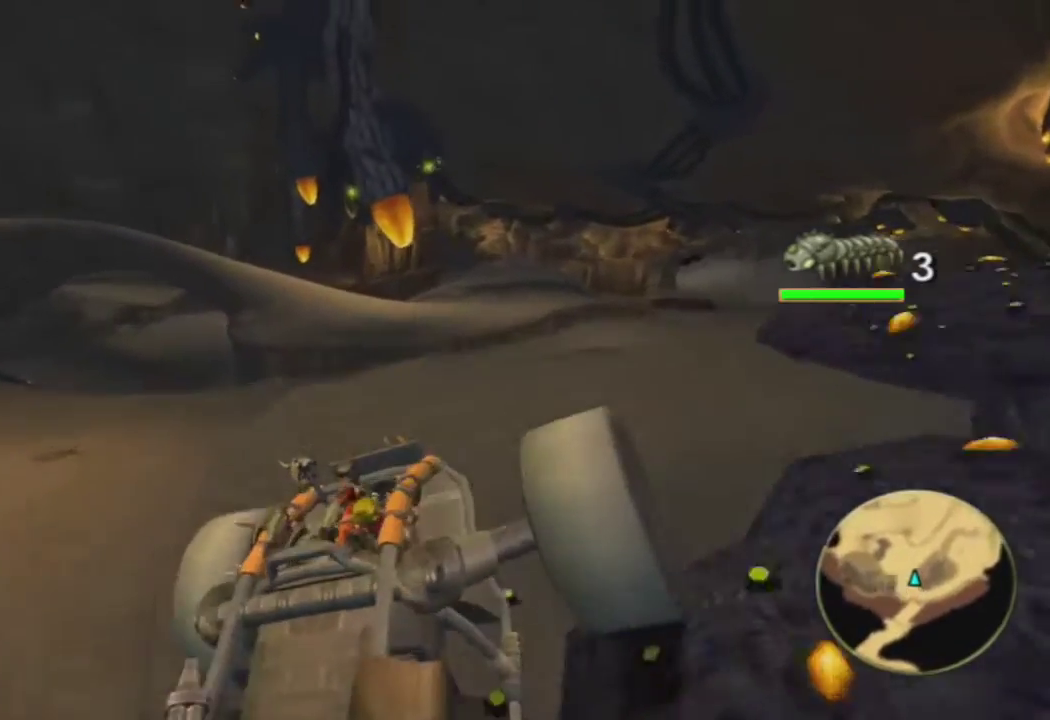
{"buttons": ["CROSS"], "left_stick": "up-left", "right_stick": "center", "events": [[433, "CROSS", "down"], [500, "left_stick", "up-left"]]}
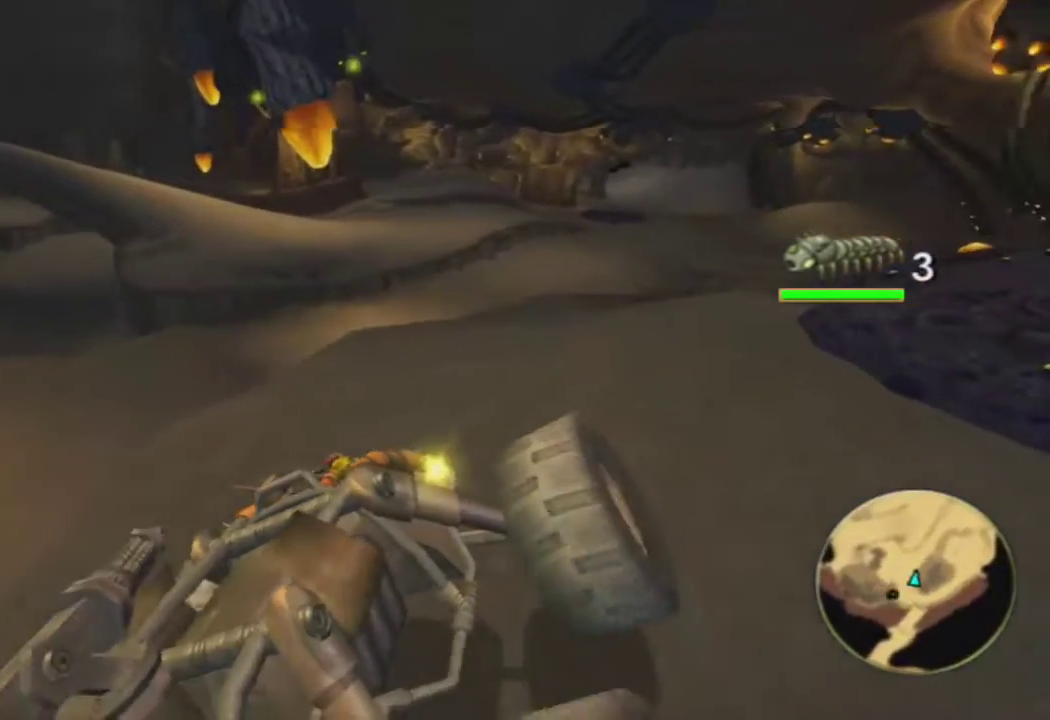
{"buttons": ["CROSS"], "left_stick": "center", "right_stick": "center", "events": [[333, "left_stick", "center"]]}
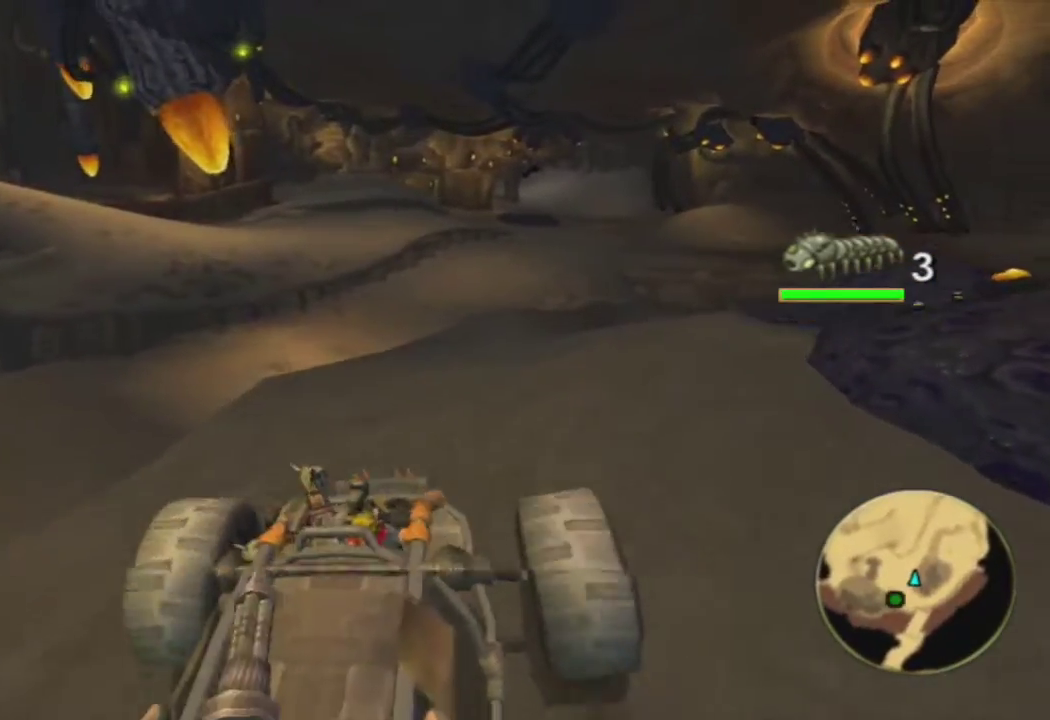
{"buttons": ["CROSS"], "left_stick": "left", "right_stick": "center", "events": [[17, "left_stick", "left"], [167, "left_stick", "center"], [417, "left_stick", "left"]]}
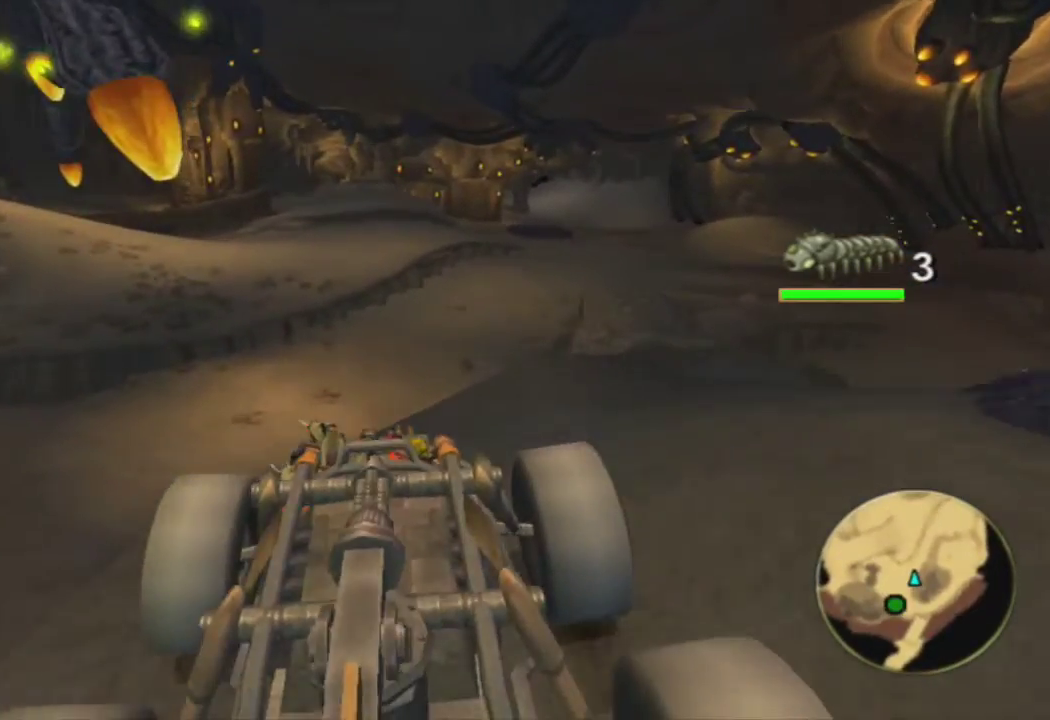
{"buttons": [], "left_stick": "center", "right_stick": "right", "events": [[17, "left_stick", "center"], [117, "CROSS", "up"], [283, "right_stick", "right"]]}
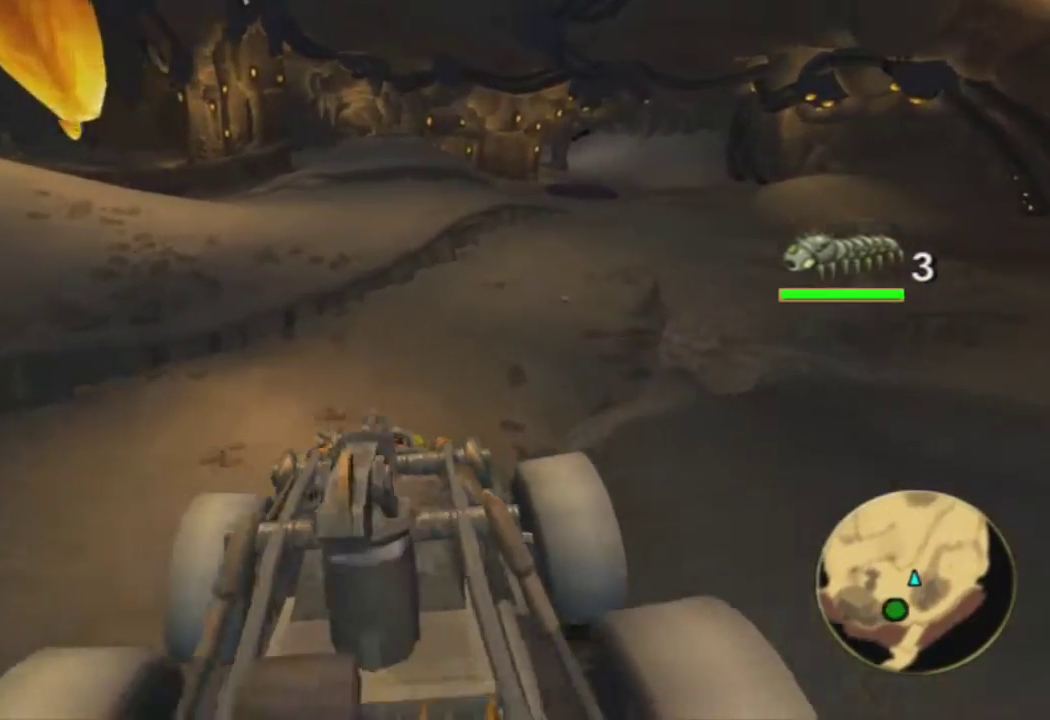
{"buttons": [], "left_stick": "right", "right_stick": "right", "events": [[17, "left_stick", "right"], [150, "left_stick", "center"], [300, "left_stick", "right"]]}
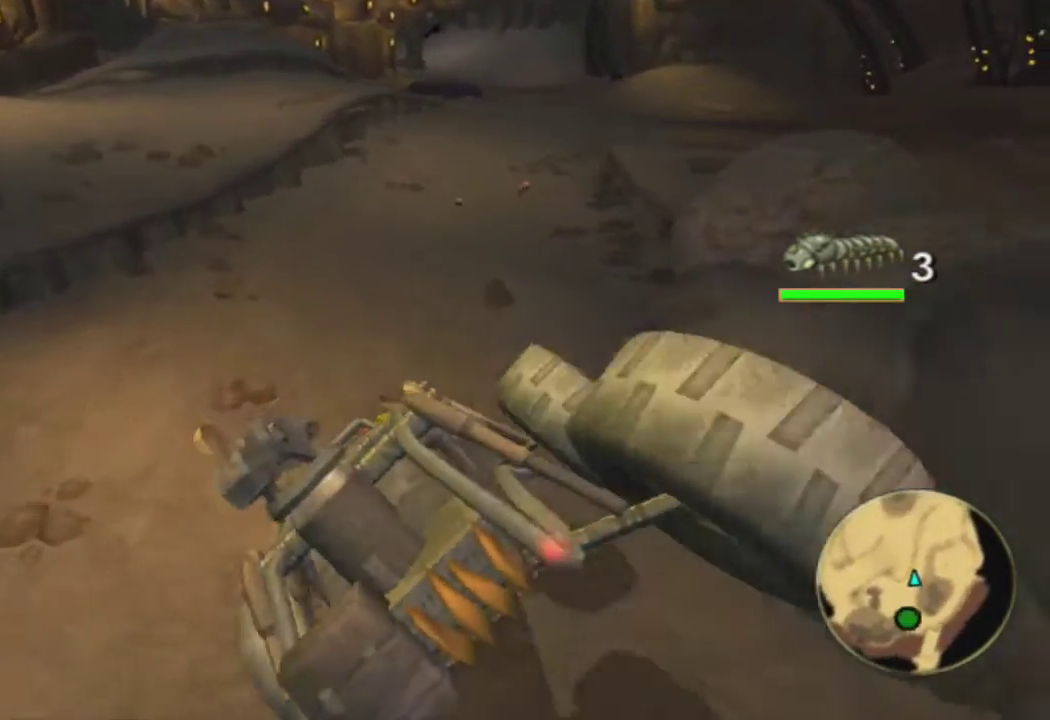
{"buttons": [], "left_stick": "right", "right_stick": "center", "events": [[383, "right_stick", "center"]]}
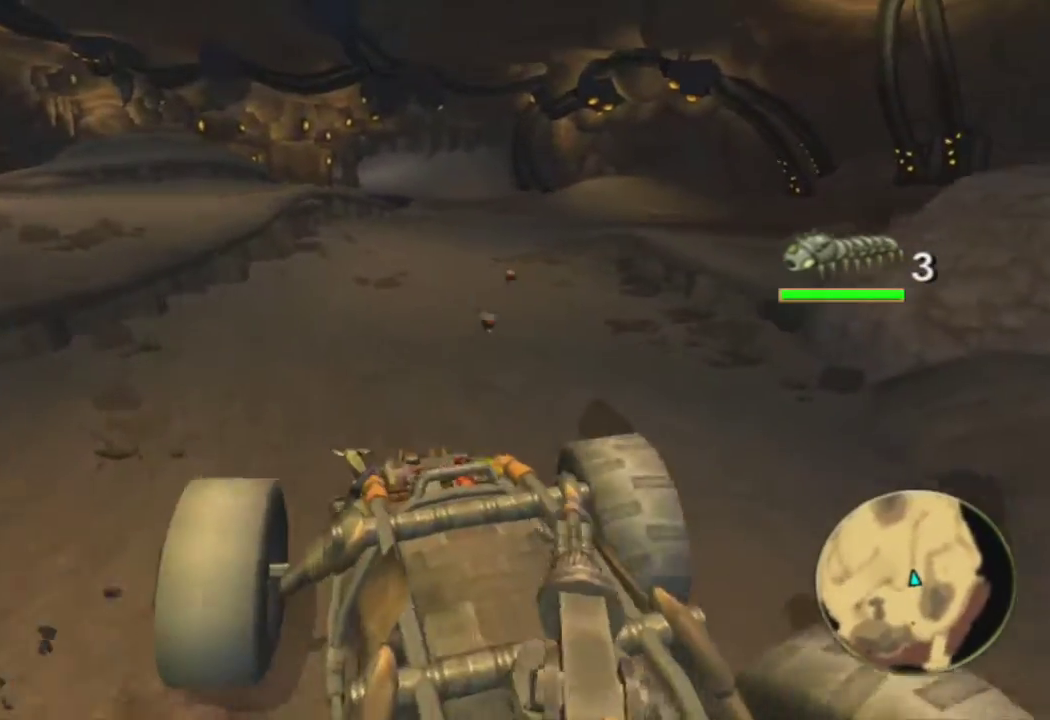
{"buttons": [], "left_stick": "center", "right_stick": "center", "events": [[17, "left_stick", "center"]]}
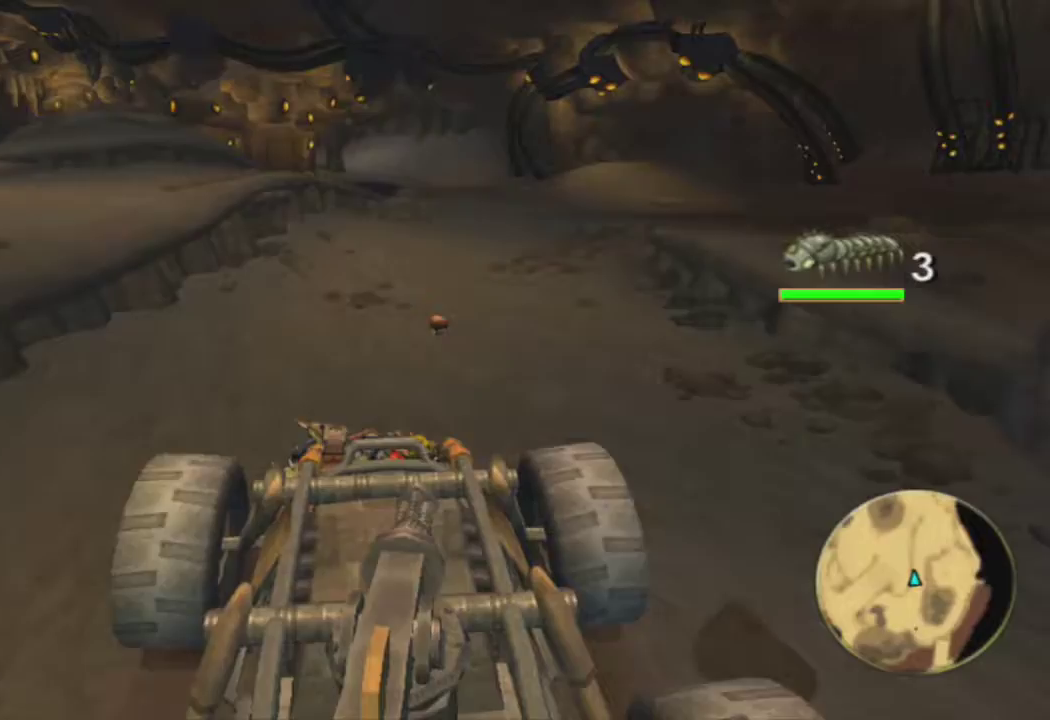
{"buttons": [], "left_stick": "center", "right_stick": "center", "events": [[100, "left_stick", "right"], [233, "left_stick", "center"]]}
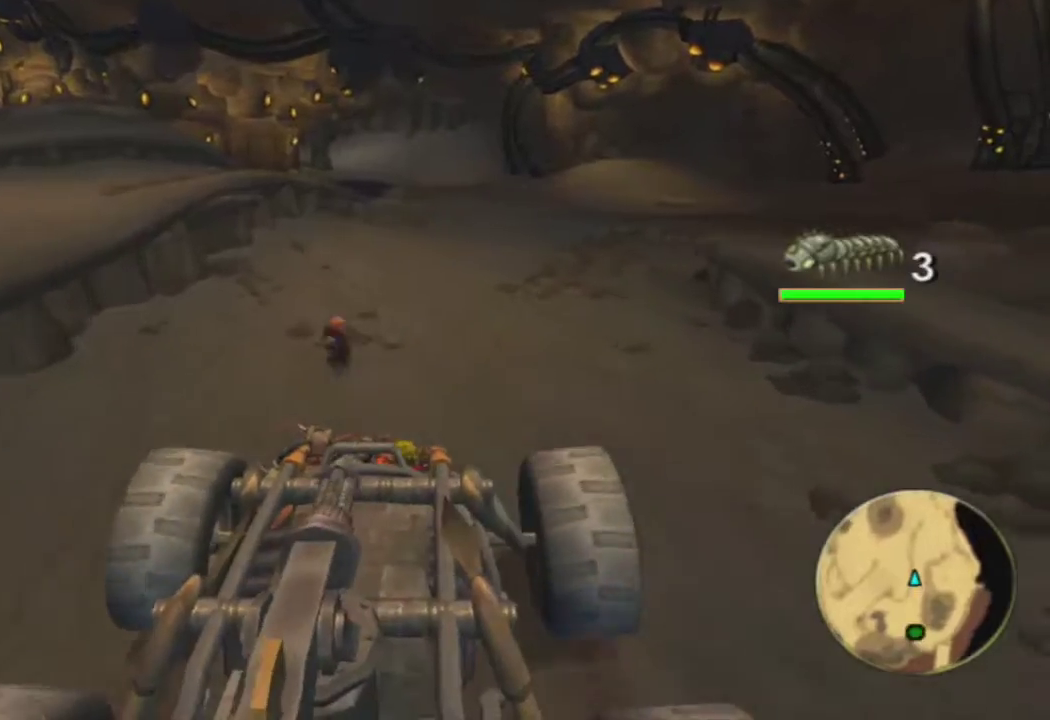
{"buttons": [], "left_stick": "right", "right_stick": "center", "events": [[383, "left_stick", "right"]]}
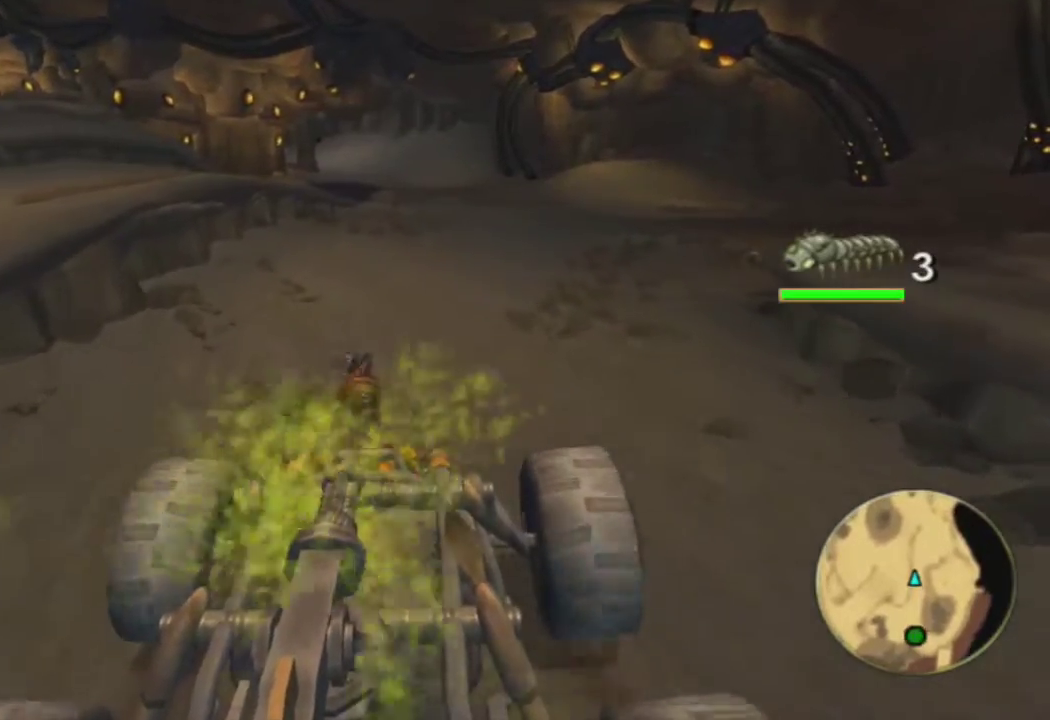
{"buttons": ["CROSS"], "left_stick": "center", "right_stick": "center", "events": [[33, "CROSS", "down"], [50, "left_stick", "center"]]}
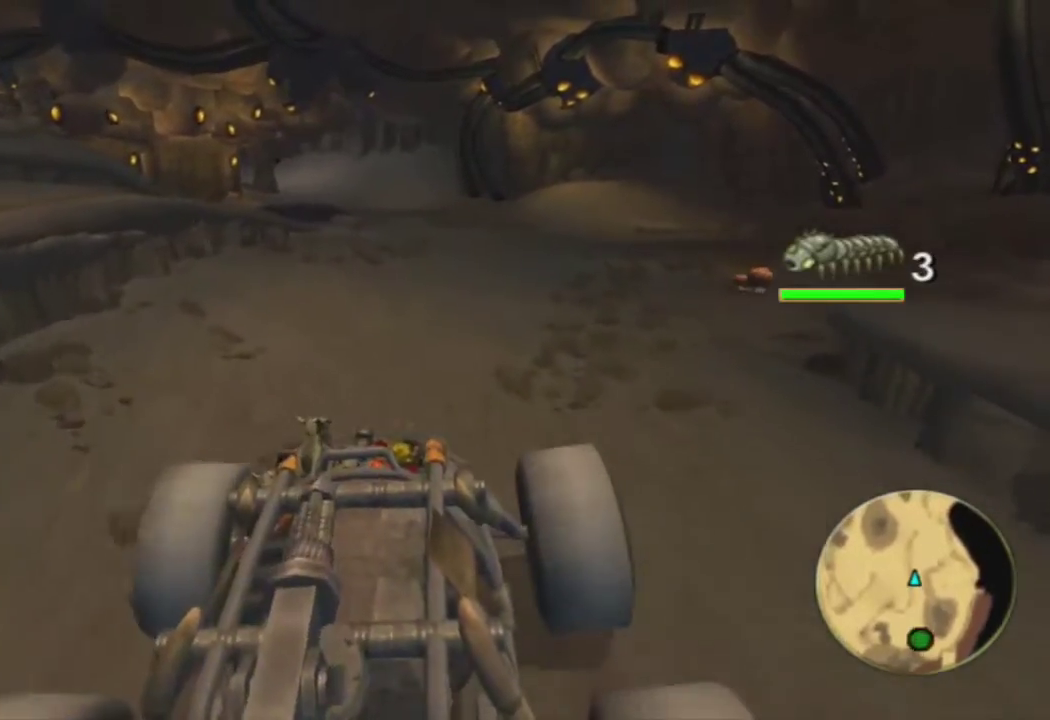
{"buttons": [], "left_stick": "center", "right_stick": "left", "events": [[150, "CROSS", "up"], [367, "right_stick", "left"]]}
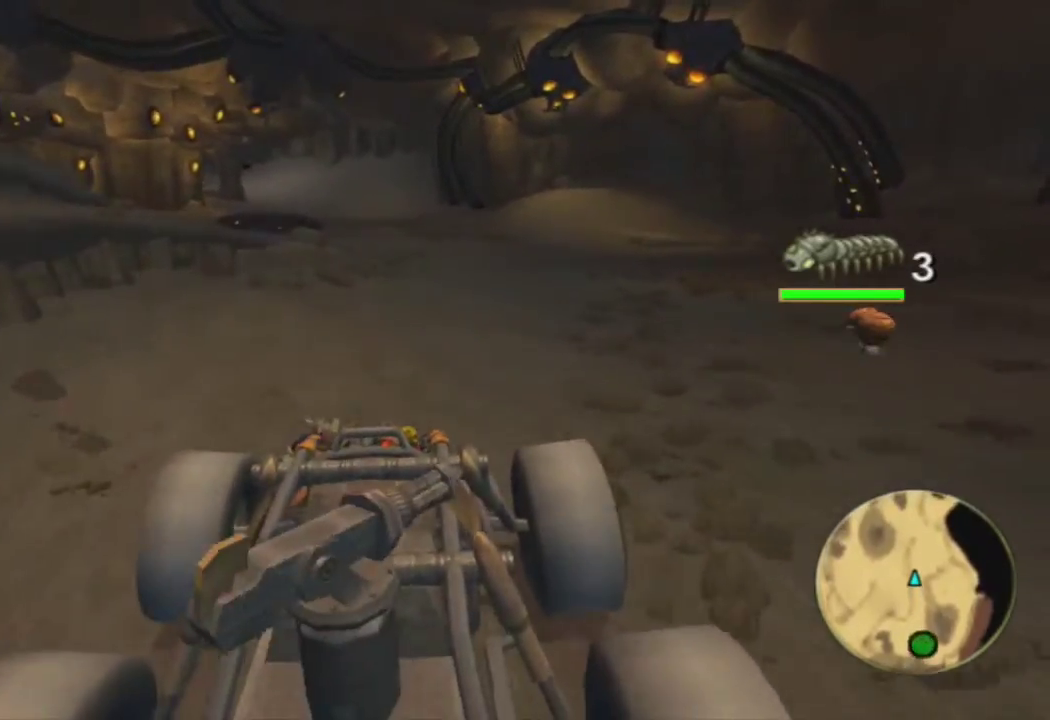
{"buttons": [], "left_stick": "center", "right_stick": "center", "events": [[467, "right_stick", "center"]]}
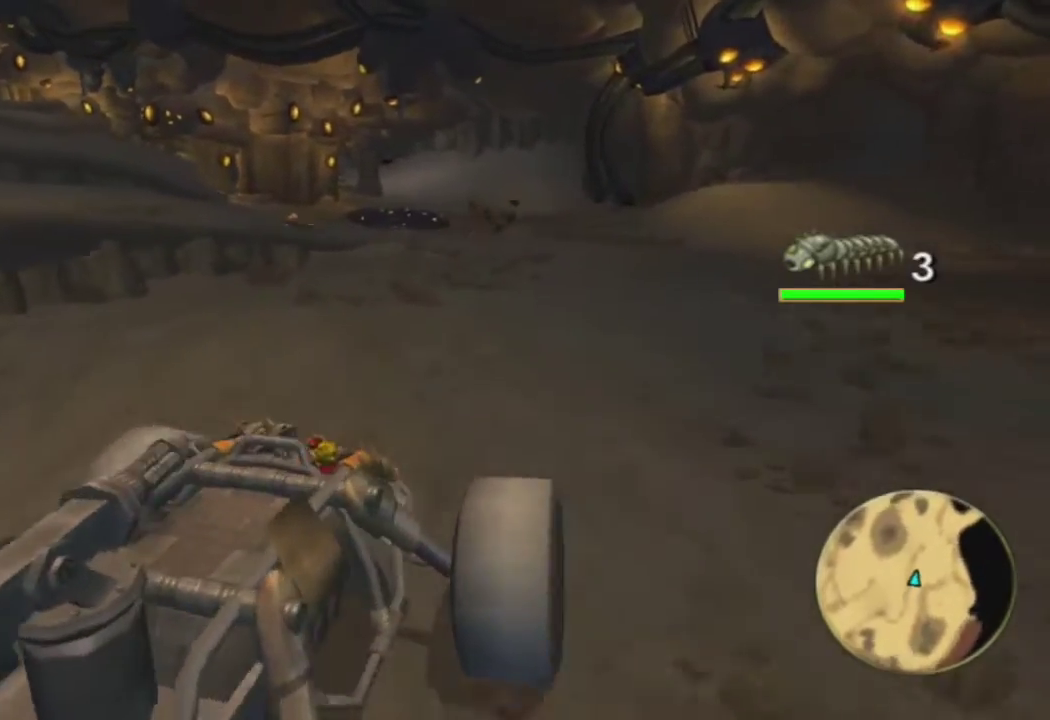
{"buttons": ["R1"], "left_stick": "center", "right_stick": "center", "events": [[67, "right_stick", "right"], [317, "right_stick", "center"], [383, "right_stick", "left"], [417, "R1", "down"], [483, "right_stick", "center"]]}
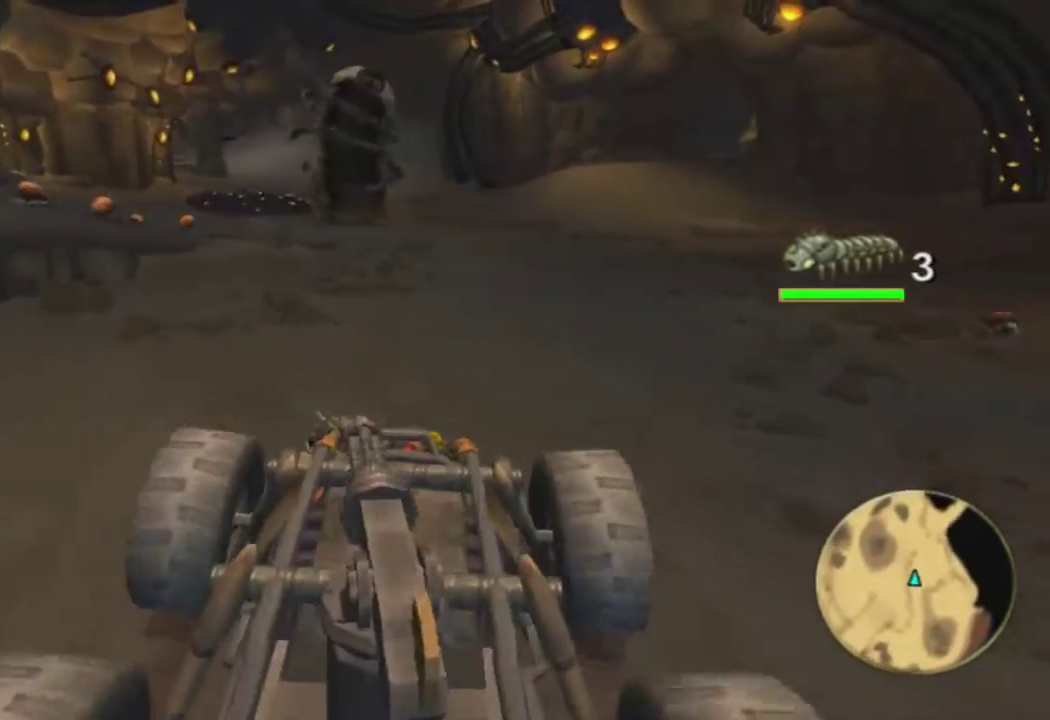
{"buttons": ["SQUARE", "R1"], "left_stick": "center", "right_stick": "center", "events": [[33, "left_stick", "left"], [150, "left_stick", "center"], [483, "SQUARE", "down"]]}
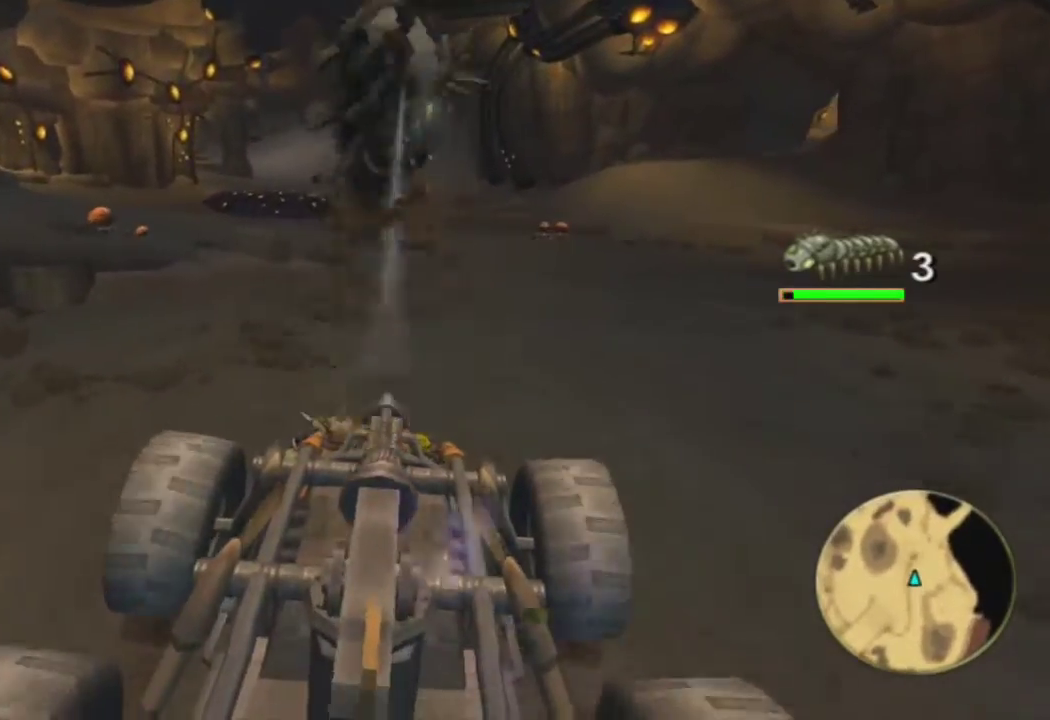
{"buttons": ["R1"], "left_stick": "center", "right_stick": "center", "events": [[483, "SQUARE", "up"]]}